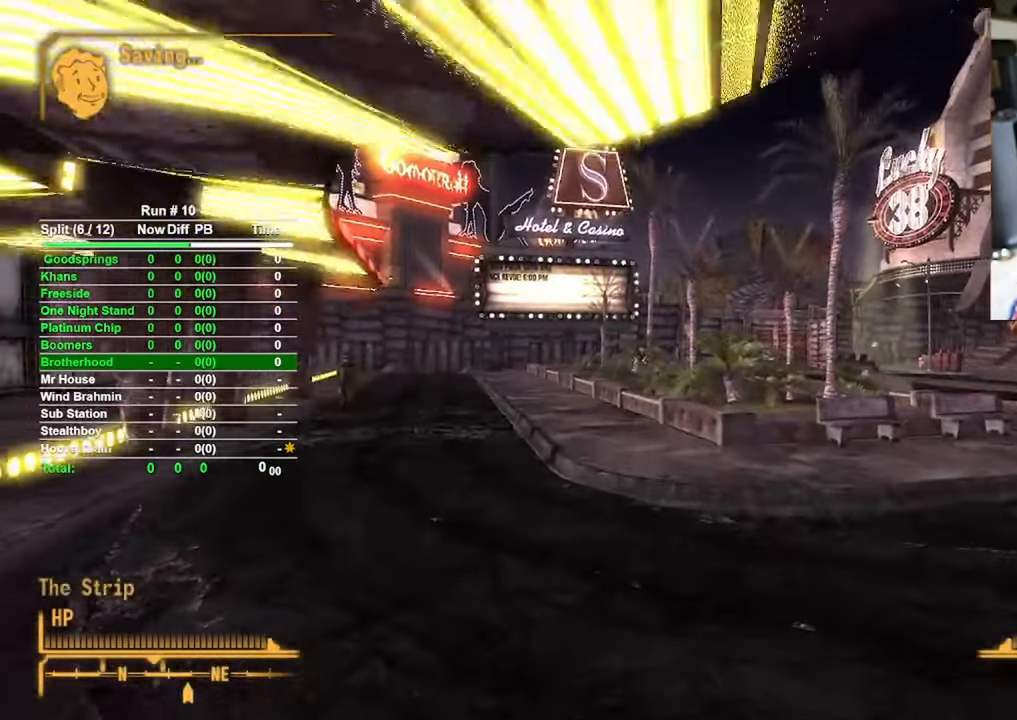
Gameplay with keyboard and mouse; each line is a JSON object with the keys and mouse buttons held at the frame after it. "events" lists presses ("down") and releases ("up") of "1", "2", "3", "4", "5", "a", "alt", "b", "c", "ctrl", "d", "e", "f", "g", "q", "r", "s", "shift", "space", "t", "tab", "tilde", "v", "w", "x", "z", "mouse_left", "mouse_wheel", "mouse_right", "mouse_mb4" and "mouse_mb5" between this image and that frame as [ms after this image, input, new state], when the widget could be followed in between. "mouse_left", "mouse_wheel", "mouse_right", "mouse_mb4", "mouse_mb5" = the "left", "wheel", "right", "mb4", "mb5" buttons of the "mouse" list. No other keys are recorded. "wheel" means that the mouse wheel is clicked or scrolled. Mouse movement is not recorded.
{"keys": ["w"], "mouse": [], "events": []}
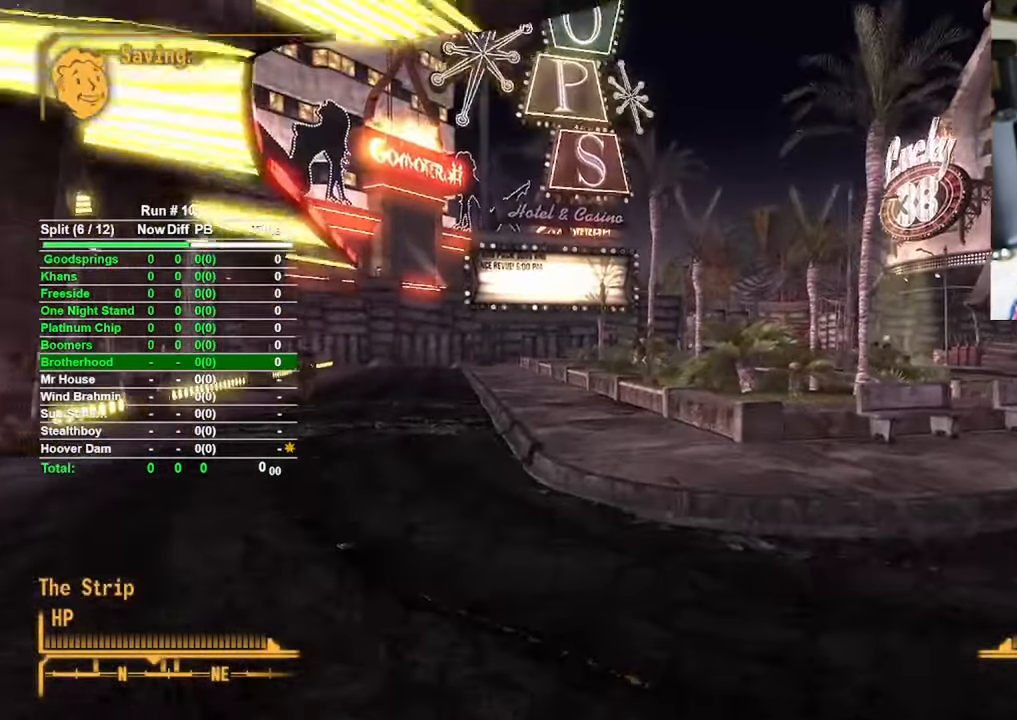
{"keys": ["w"], "mouse": [], "events": []}
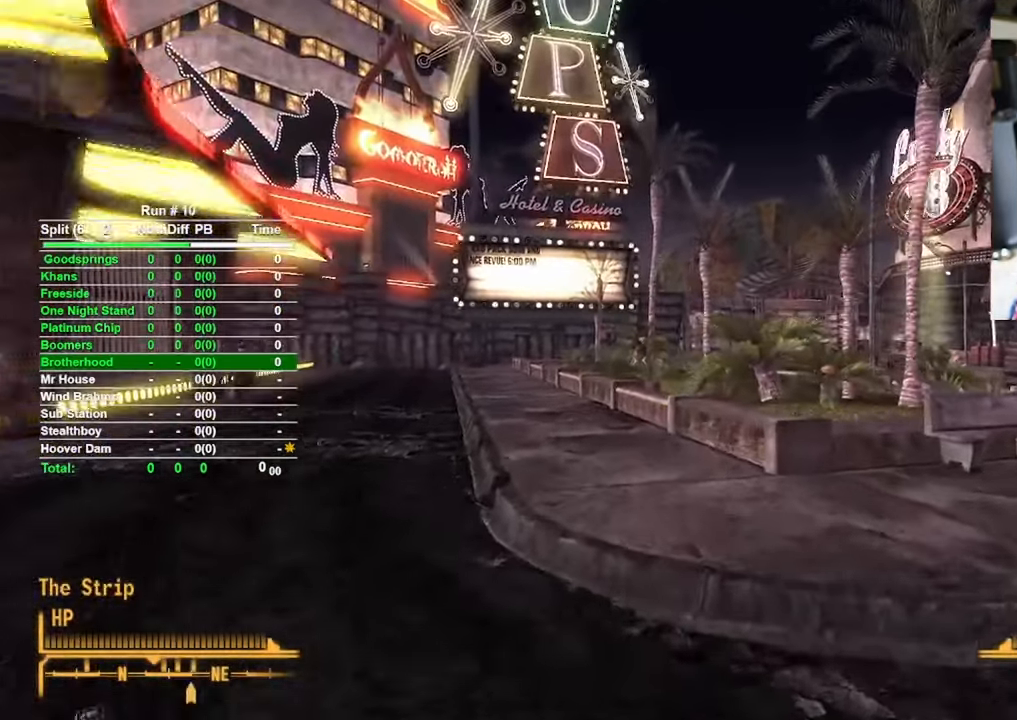
{"keys": ["w"], "mouse": [], "events": []}
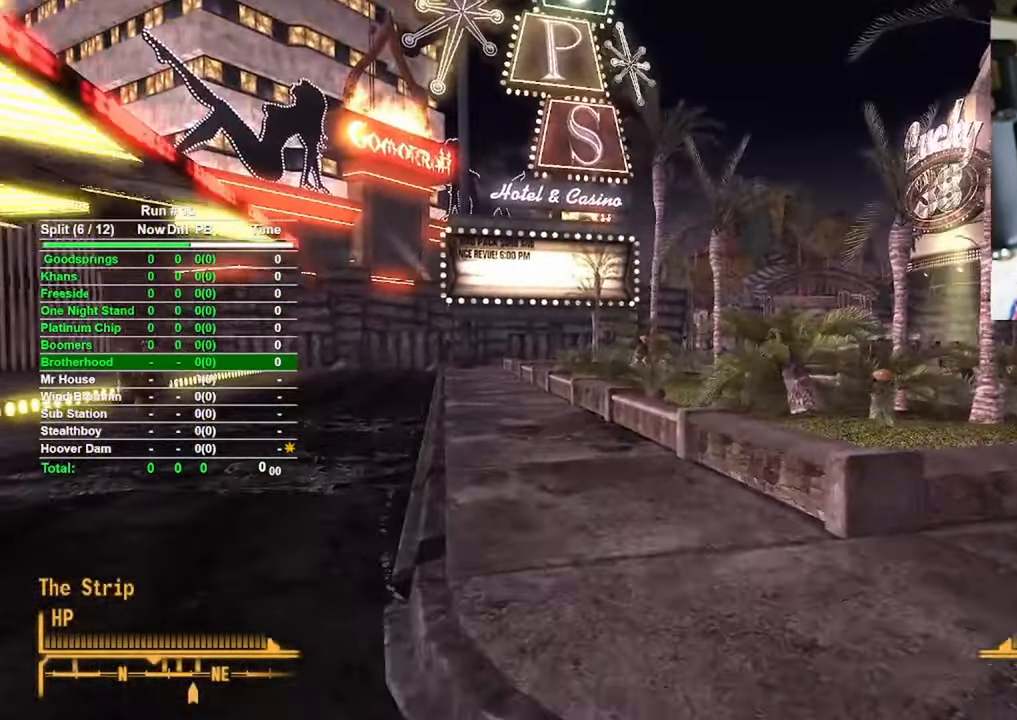
{"keys": ["w"], "mouse": [], "events": []}
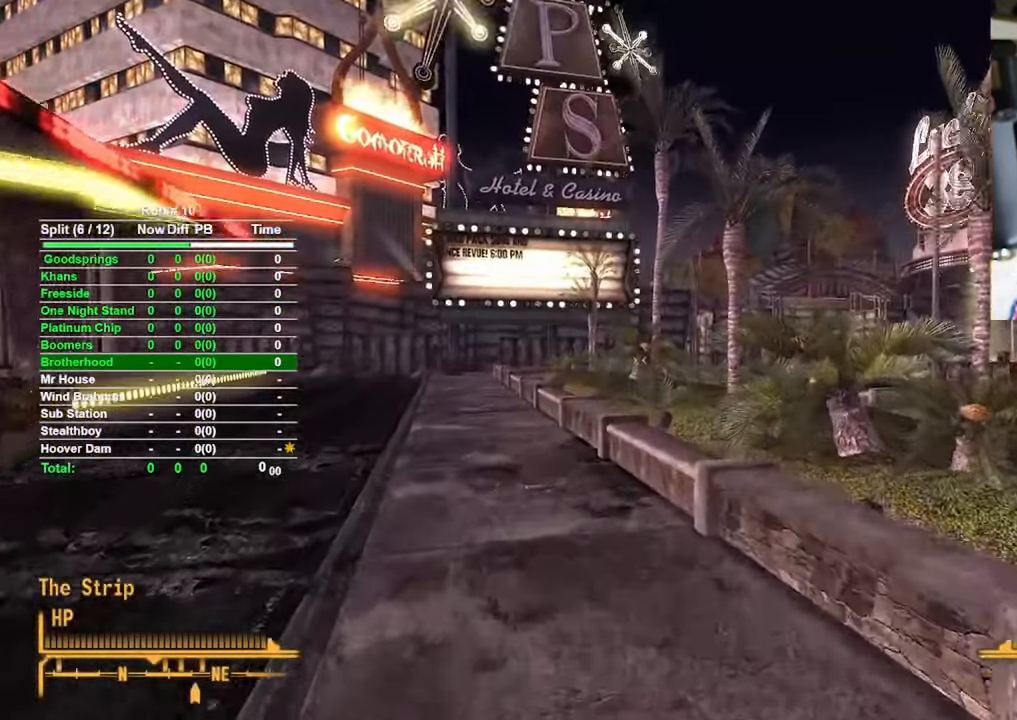
{"keys": ["w"], "mouse": [], "events": []}
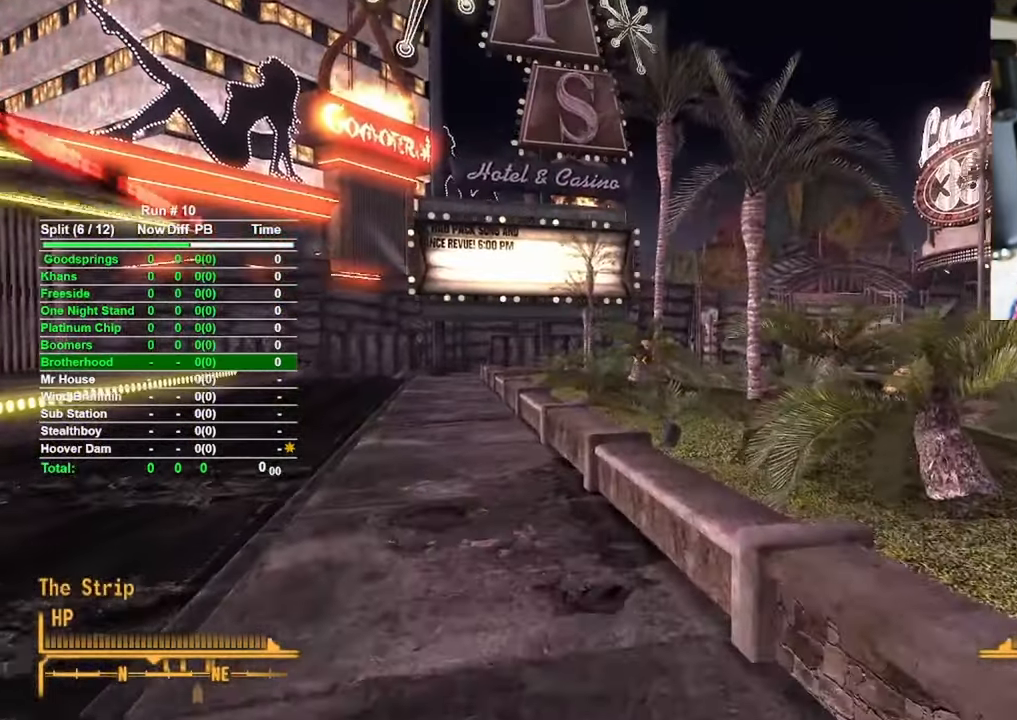
{"keys": ["space", "w"], "mouse": [], "events": [[500, "space", "down"]]}
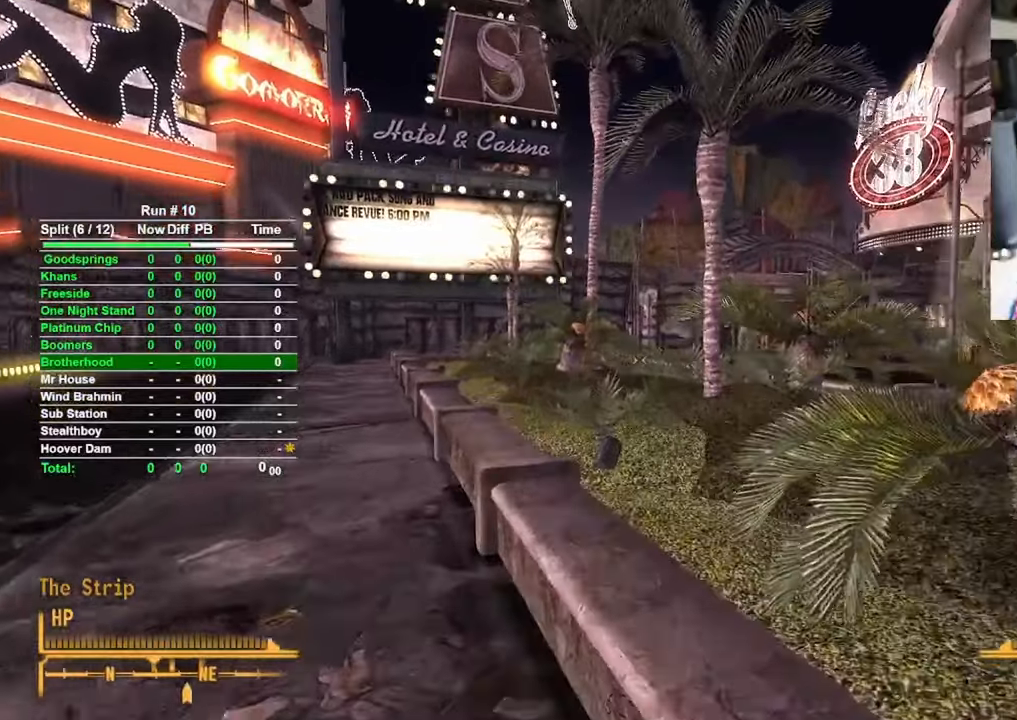
{"keys": ["w"], "mouse": [], "events": [[50, "space", "up"]]}
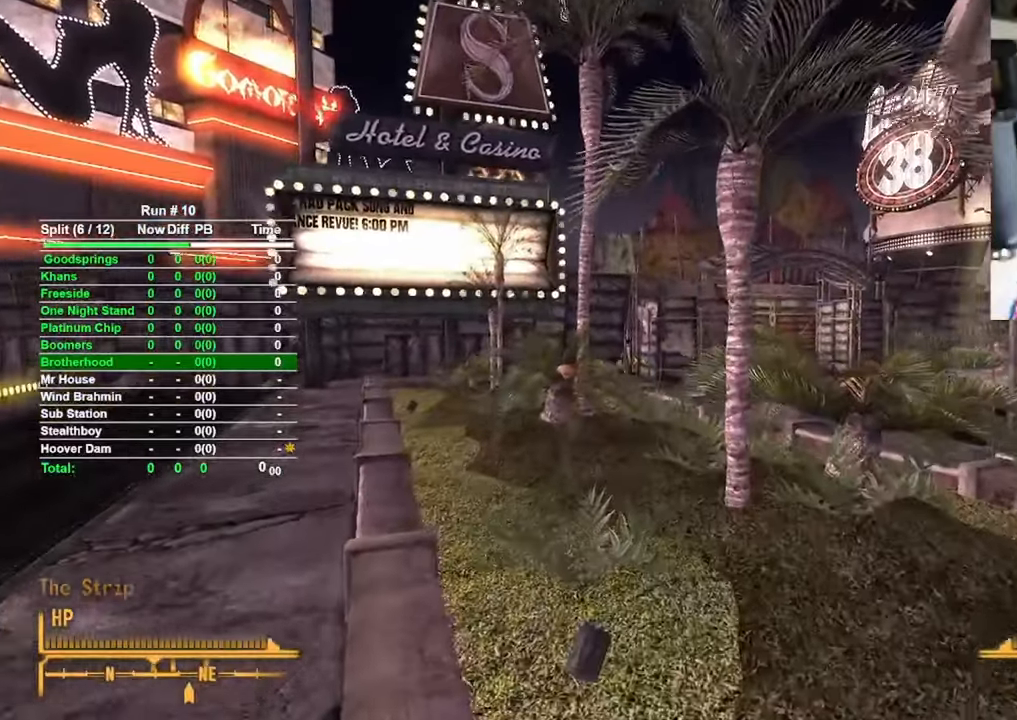
{"keys": ["w"], "mouse": [], "events": []}
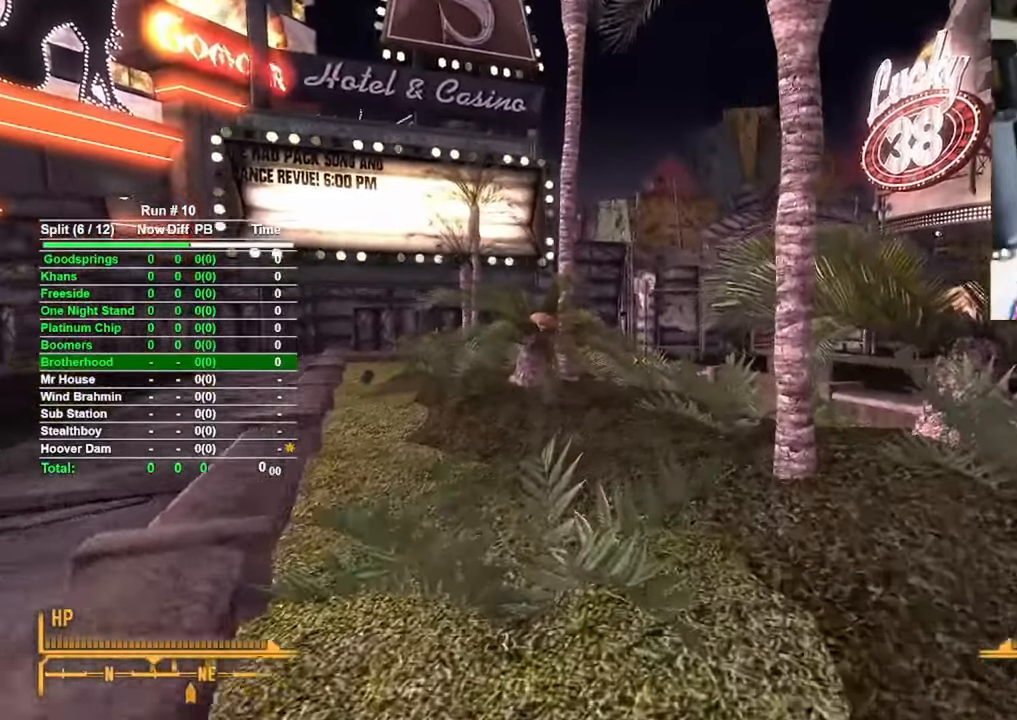
{"keys": ["w"], "mouse": [], "events": []}
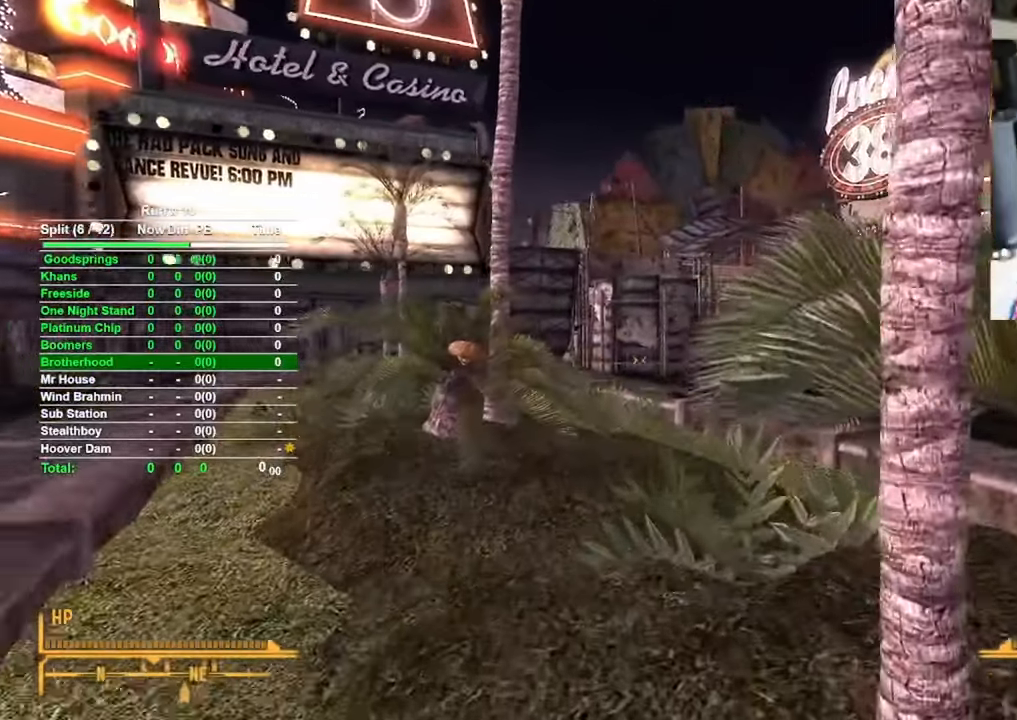
{"keys": ["w"], "mouse": [], "events": []}
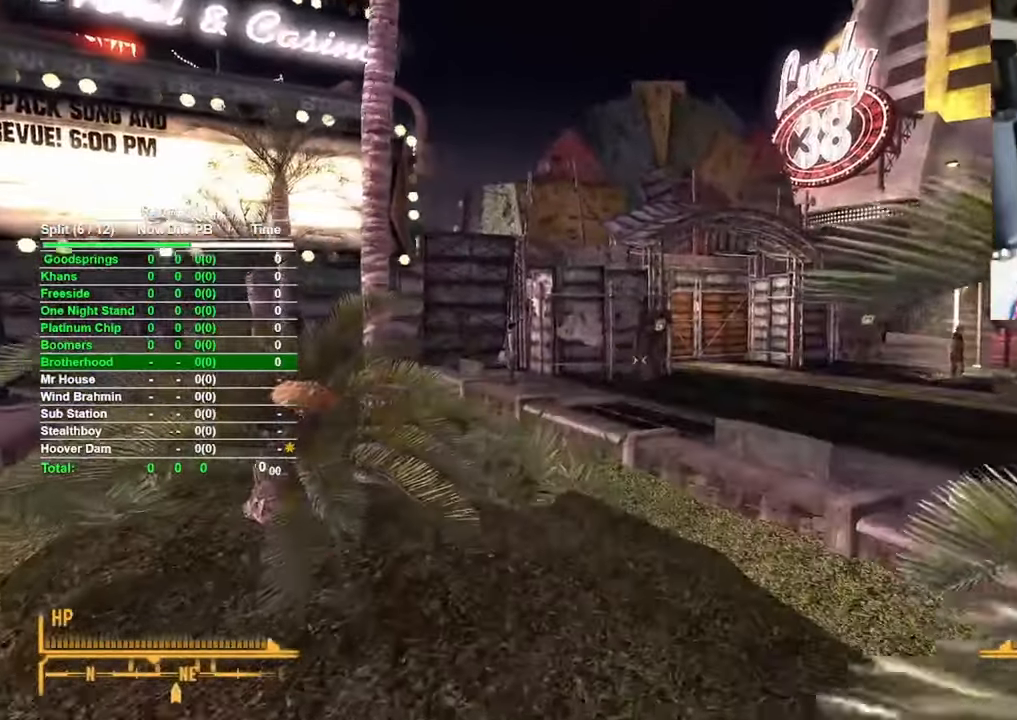
{"keys": ["w"], "mouse": [], "events": []}
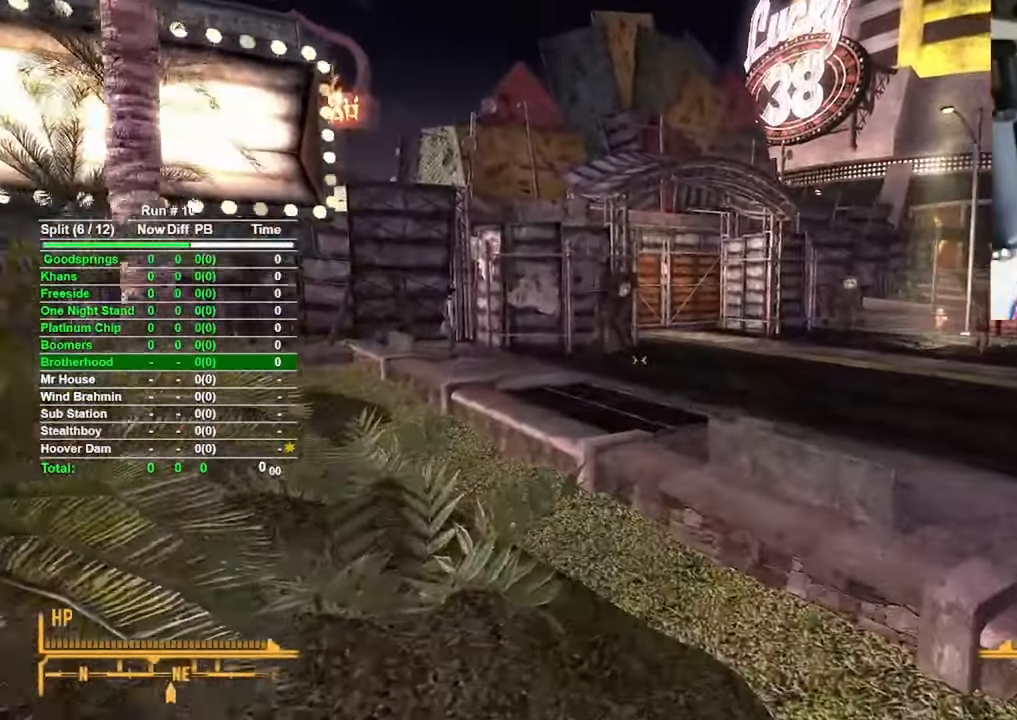
{"keys": ["w"], "mouse": [], "events": []}
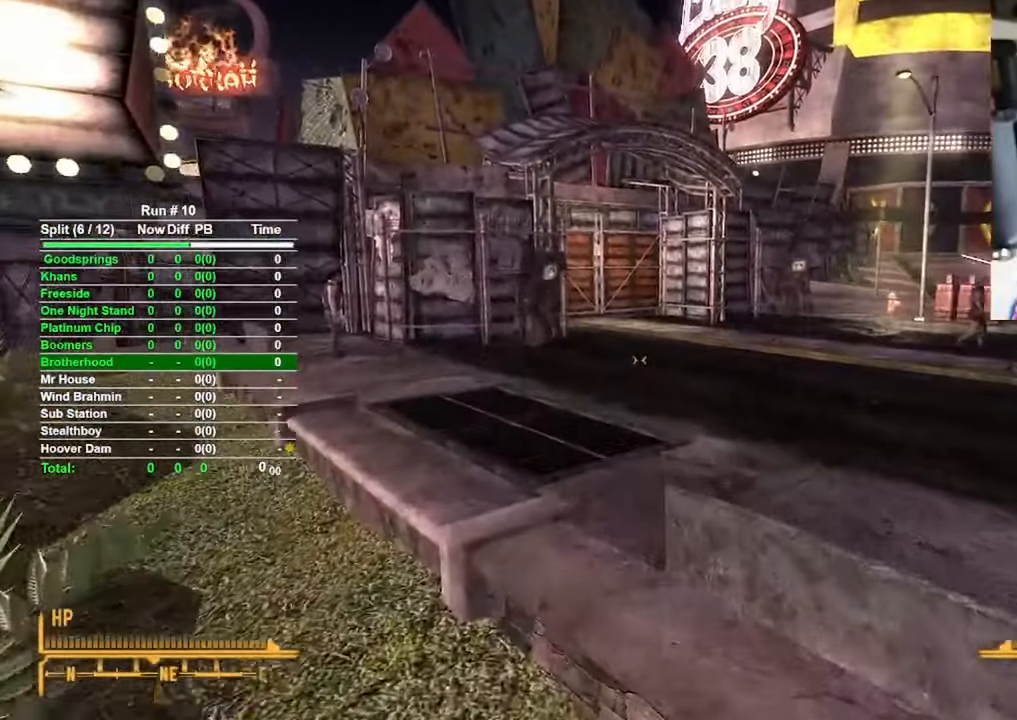
{"keys": ["w"], "mouse": [], "events": [[67, "space", "down"], [250, "space", "up"]]}
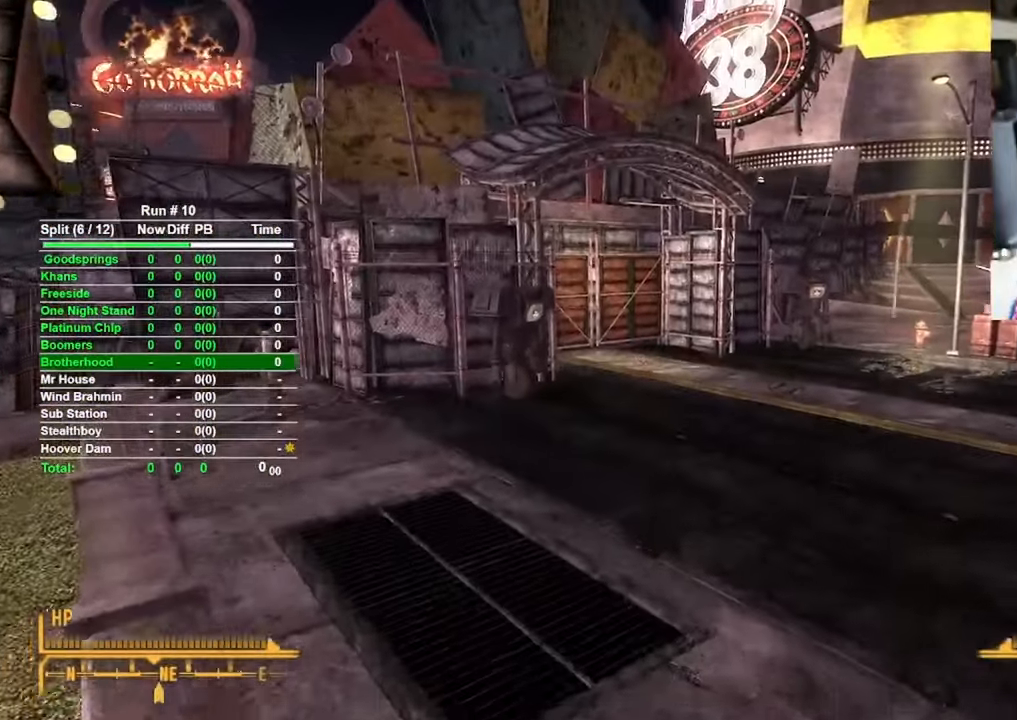
{"keys": ["w"], "mouse": [], "events": []}
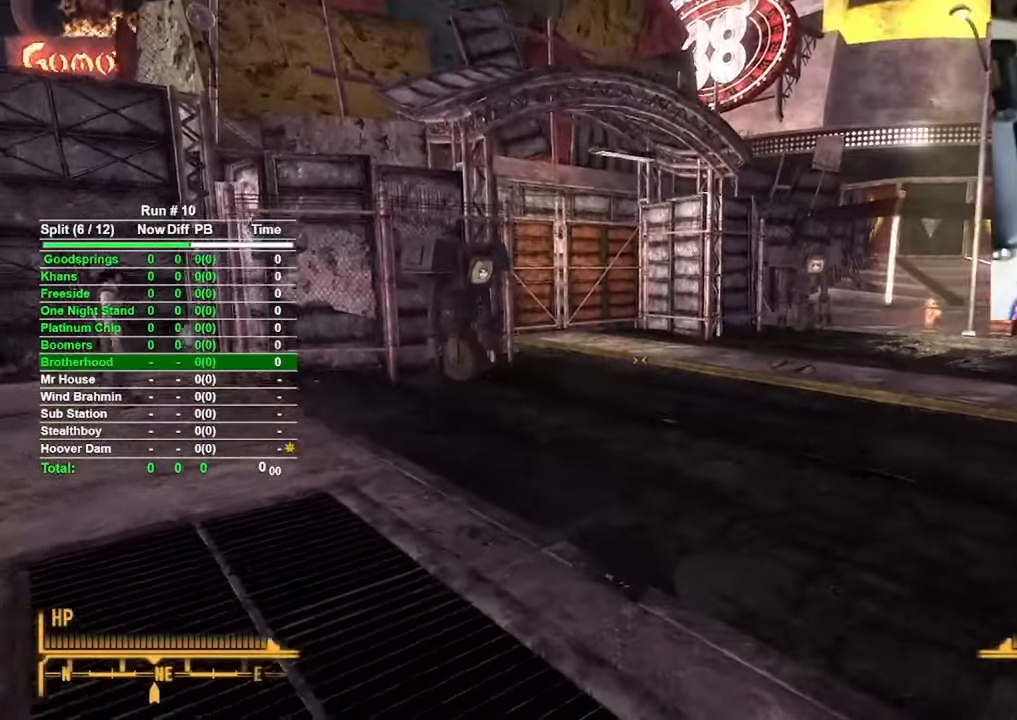
{"keys": ["w"], "mouse": [], "events": []}
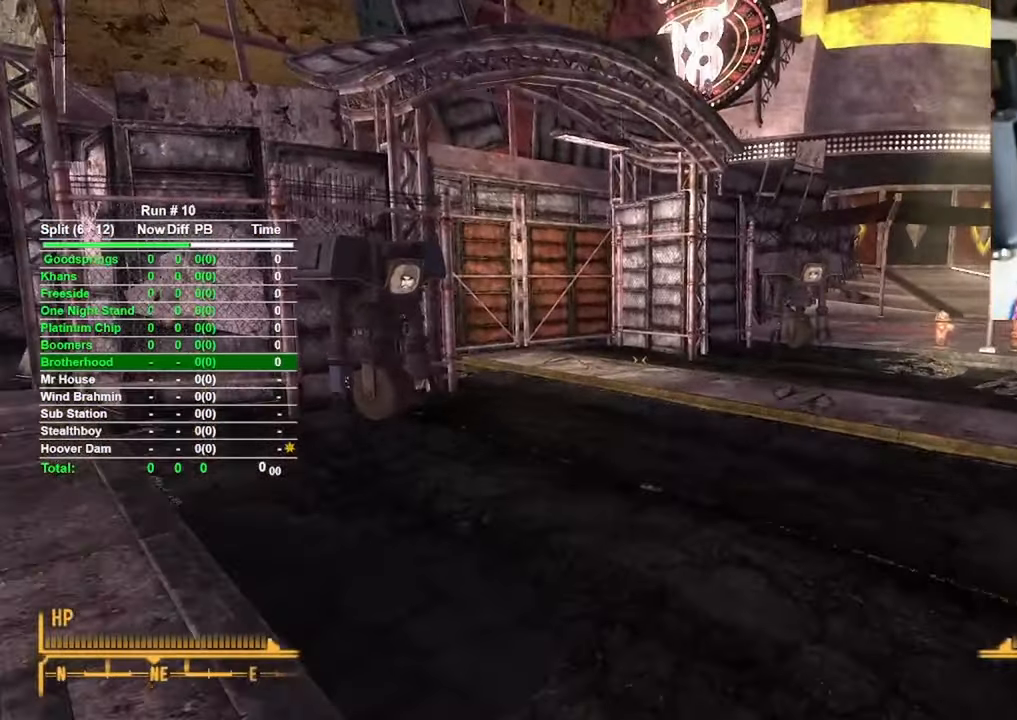
{"keys": ["w"], "mouse": [], "events": []}
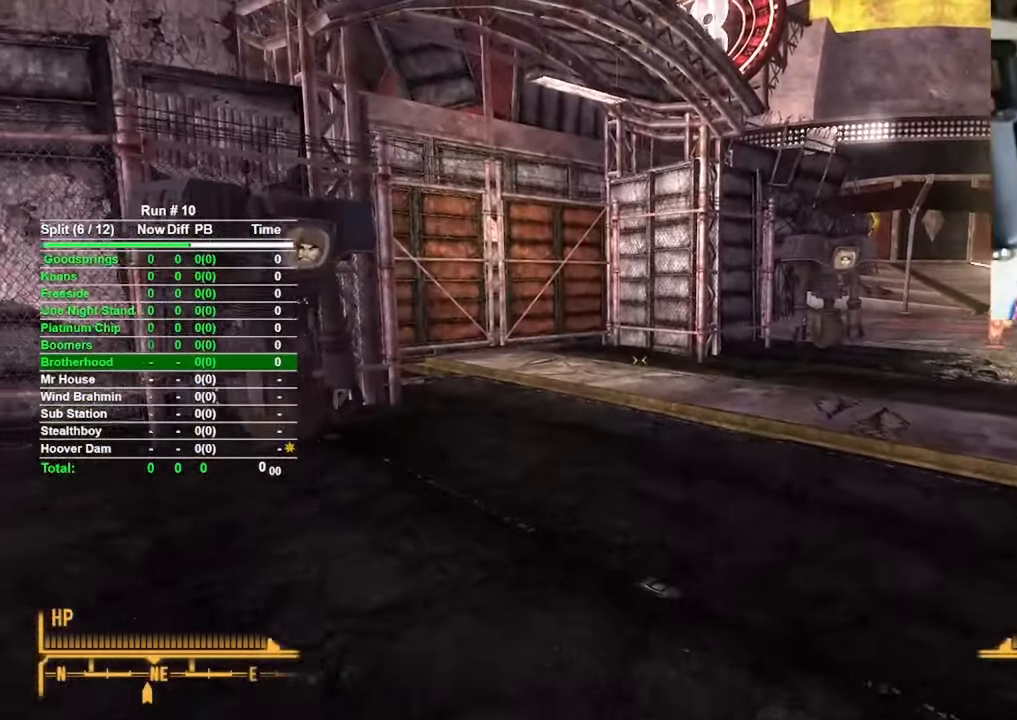
{"keys": ["w"], "mouse": [], "events": []}
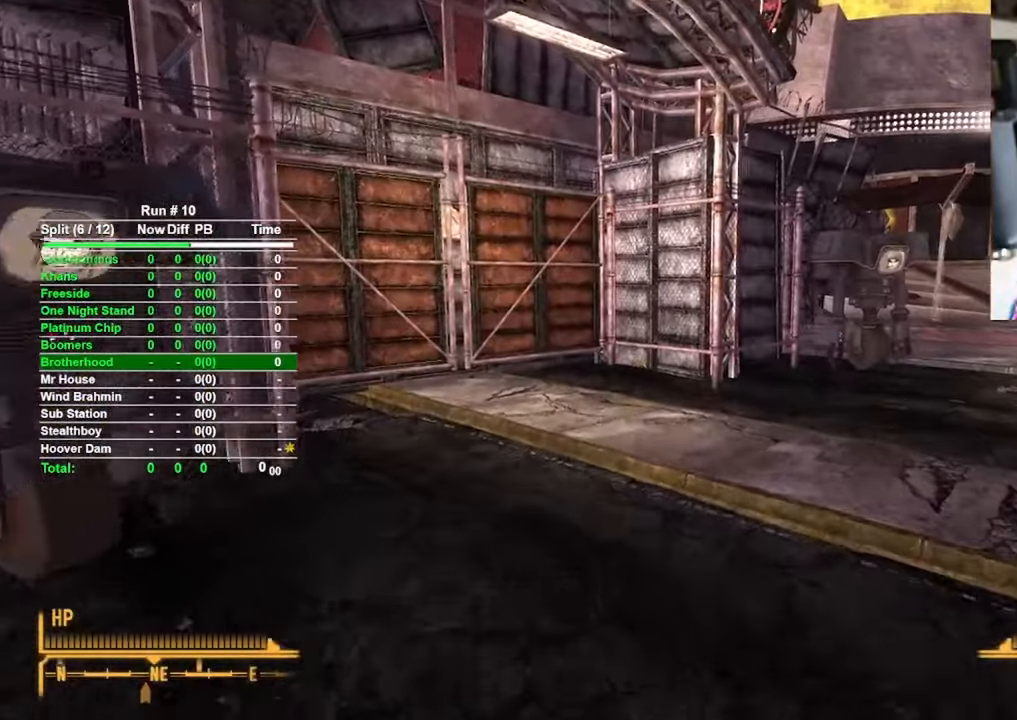
{"keys": ["w"], "mouse": [], "events": []}
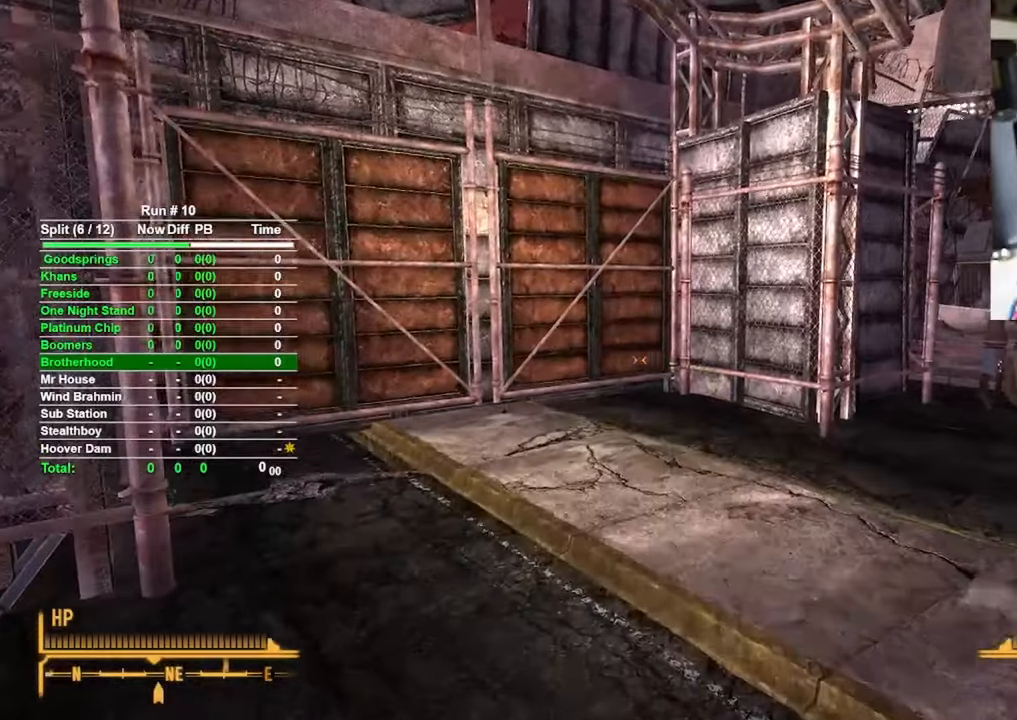
{"keys": ["w"], "mouse": [], "events": []}
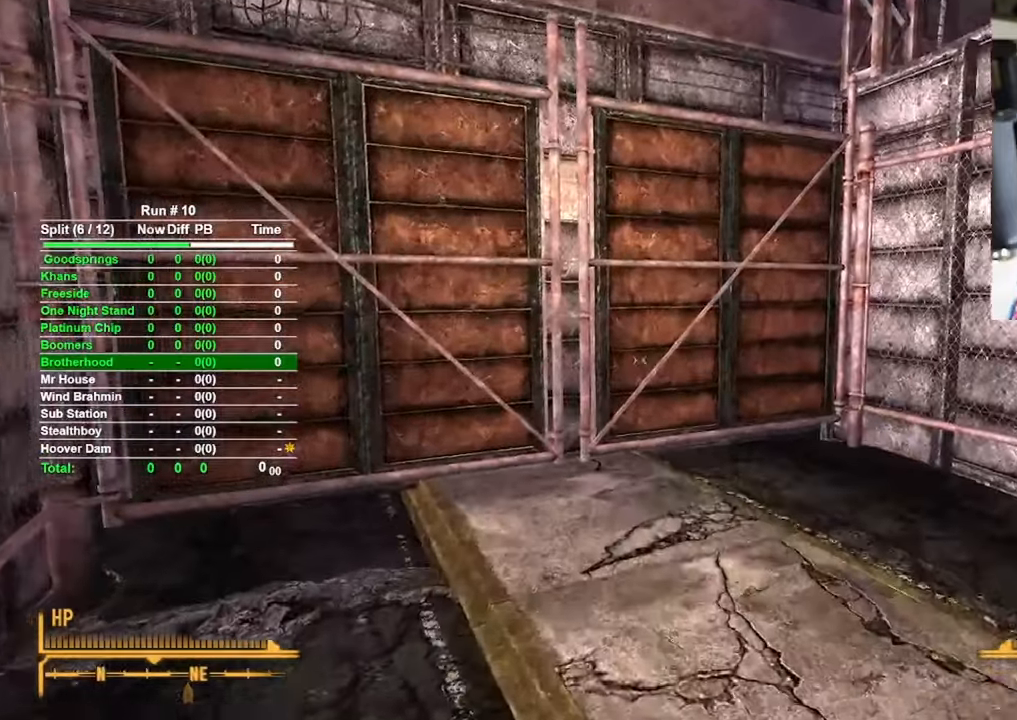
{"keys": ["w"], "mouse": [], "events": []}
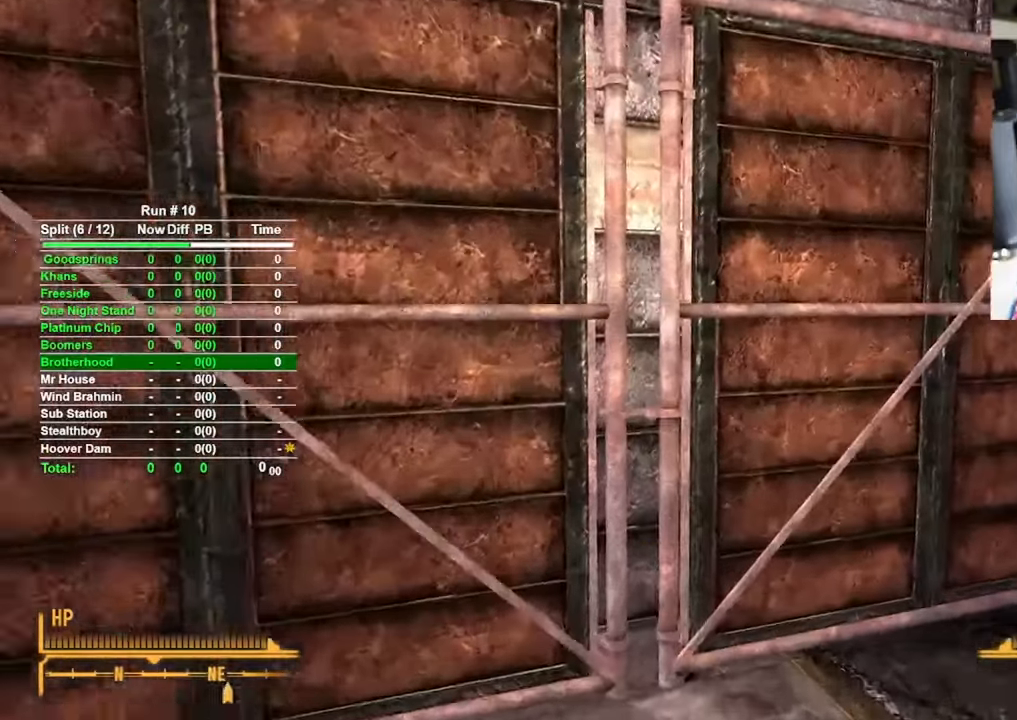
{"keys": [], "mouse": [], "events": [[134, "w", "up"], [234, "f", "down"], [267, "f", "up"]]}
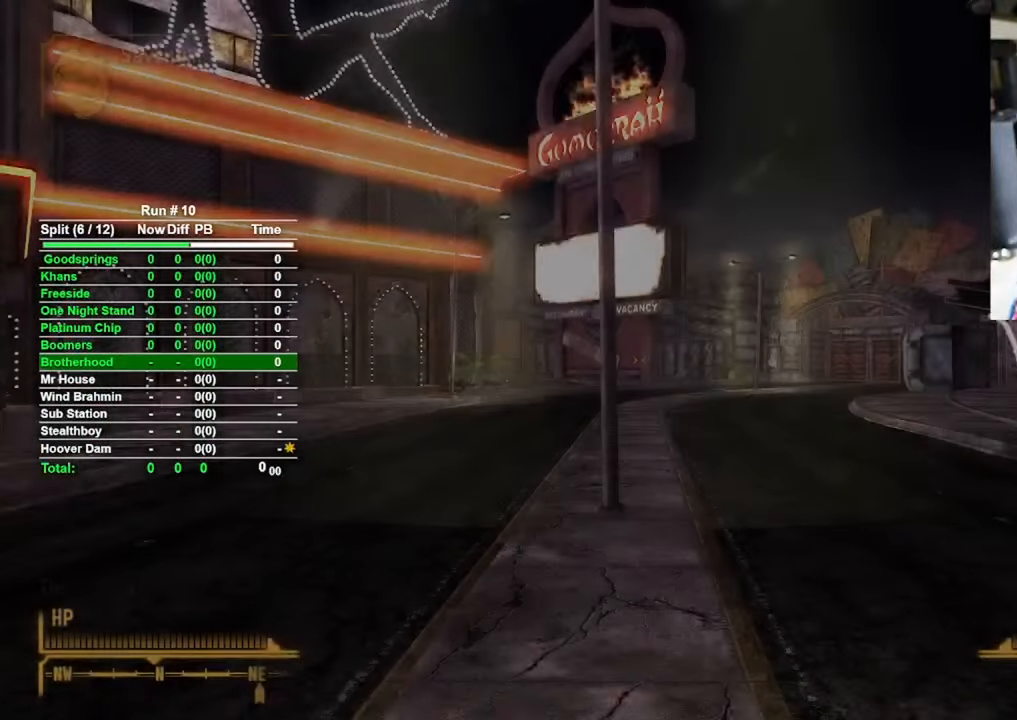
{"keys": ["w"], "mouse": [], "events": [[384, "w", "down"]]}
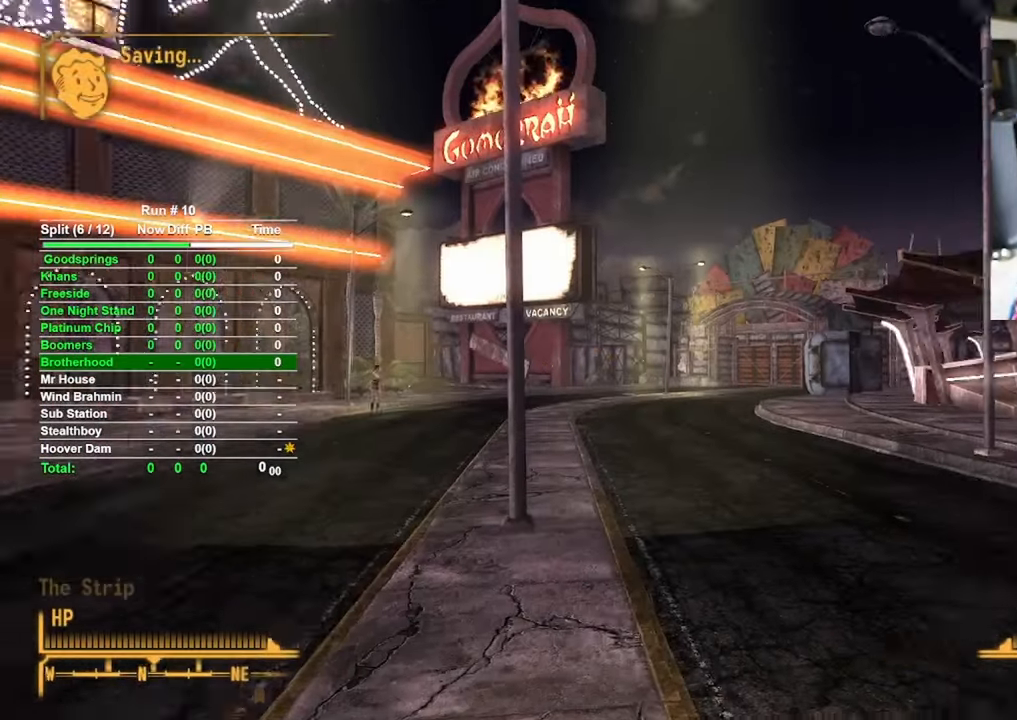
{"keys": ["w"], "mouse": [], "events": []}
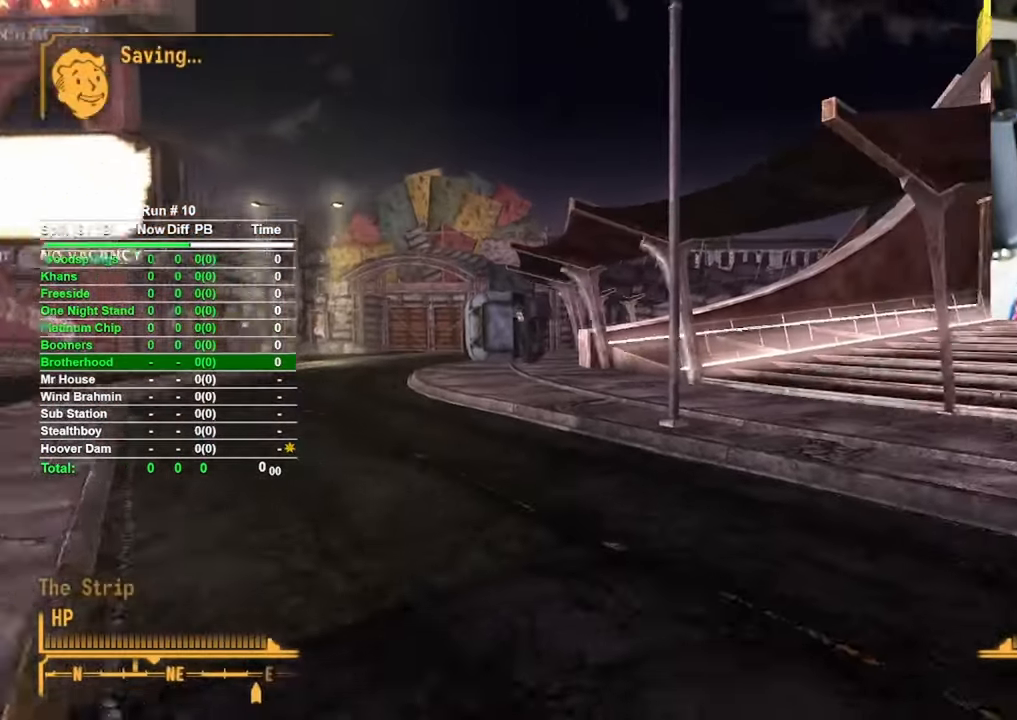
{"keys": ["w"], "mouse": [], "events": []}
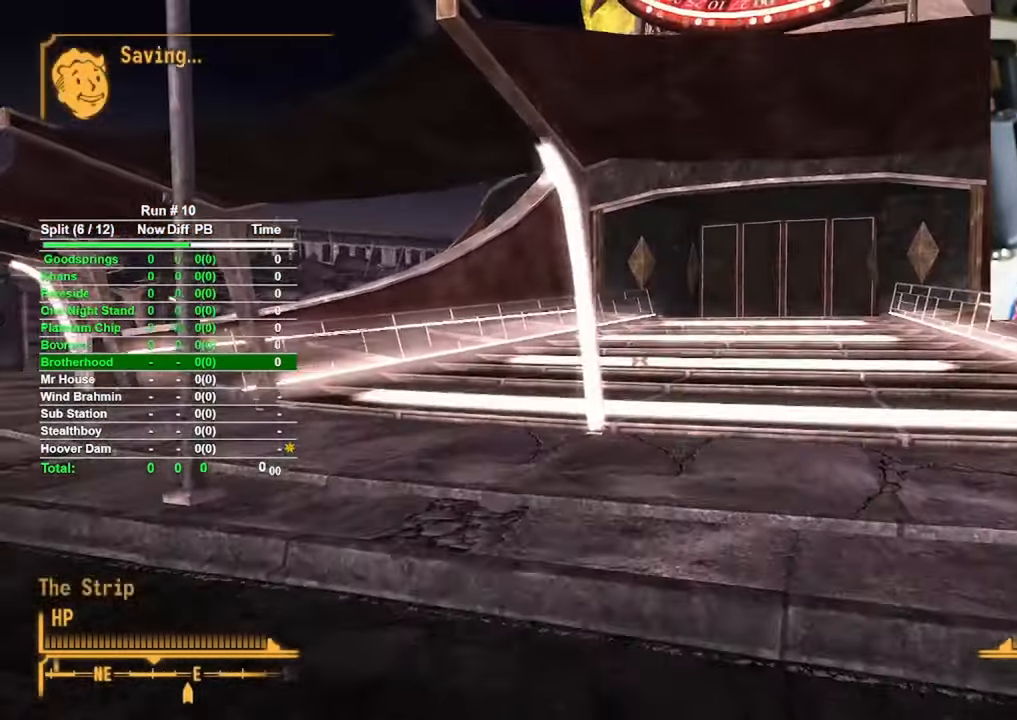
{"keys": ["w"], "mouse": [], "events": []}
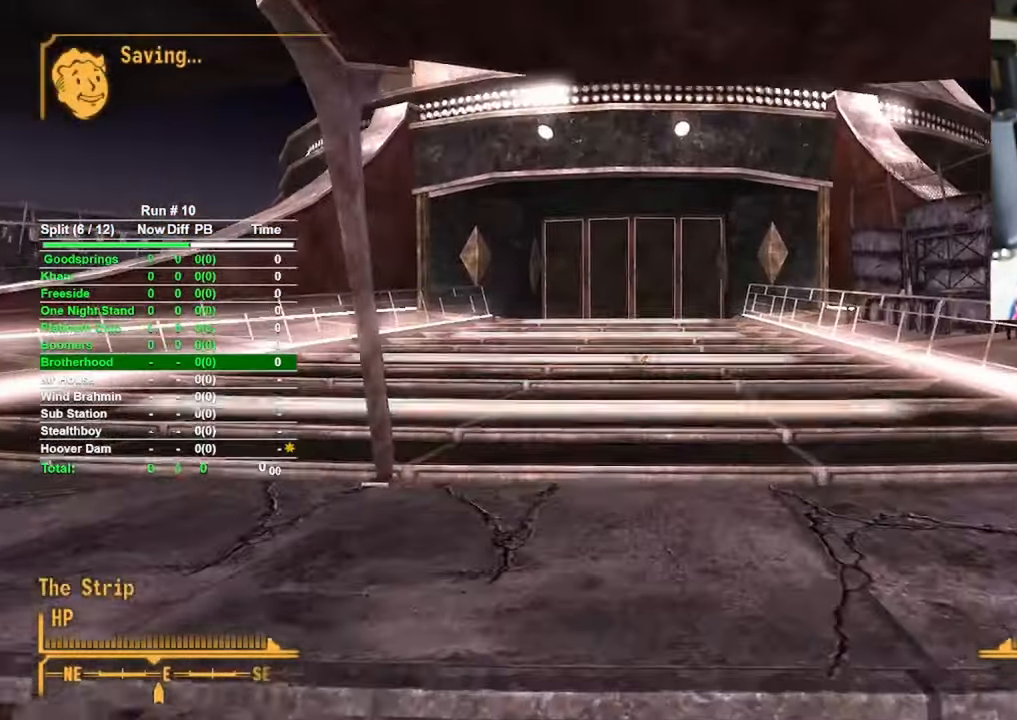
{"keys": ["w"], "mouse": [], "events": []}
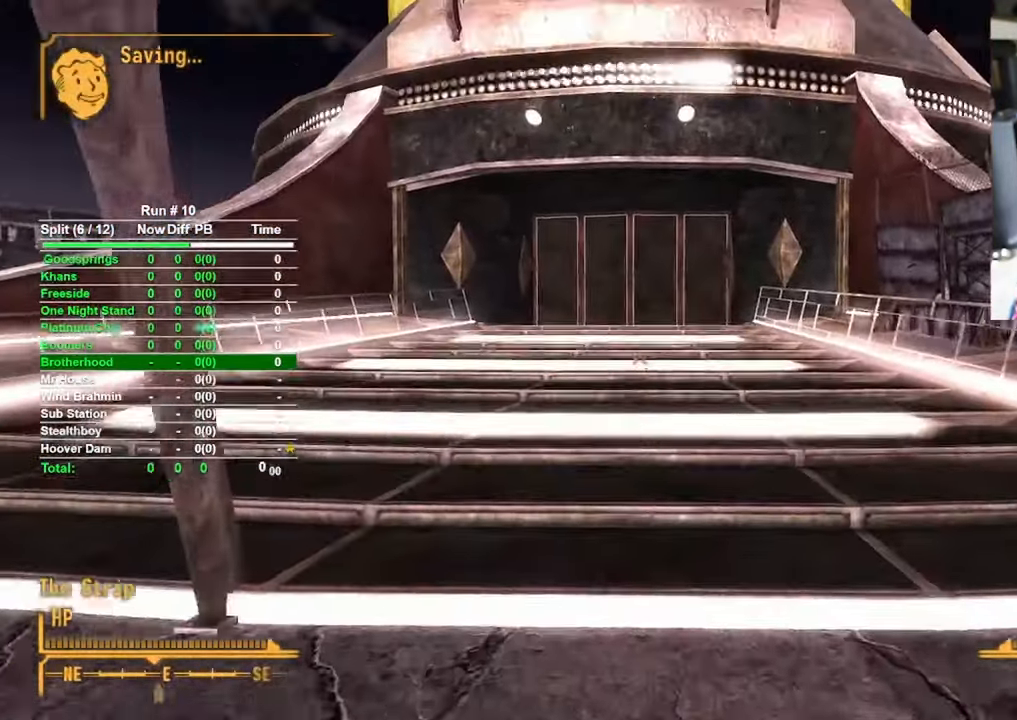
{"keys": ["w"], "mouse": [], "events": []}
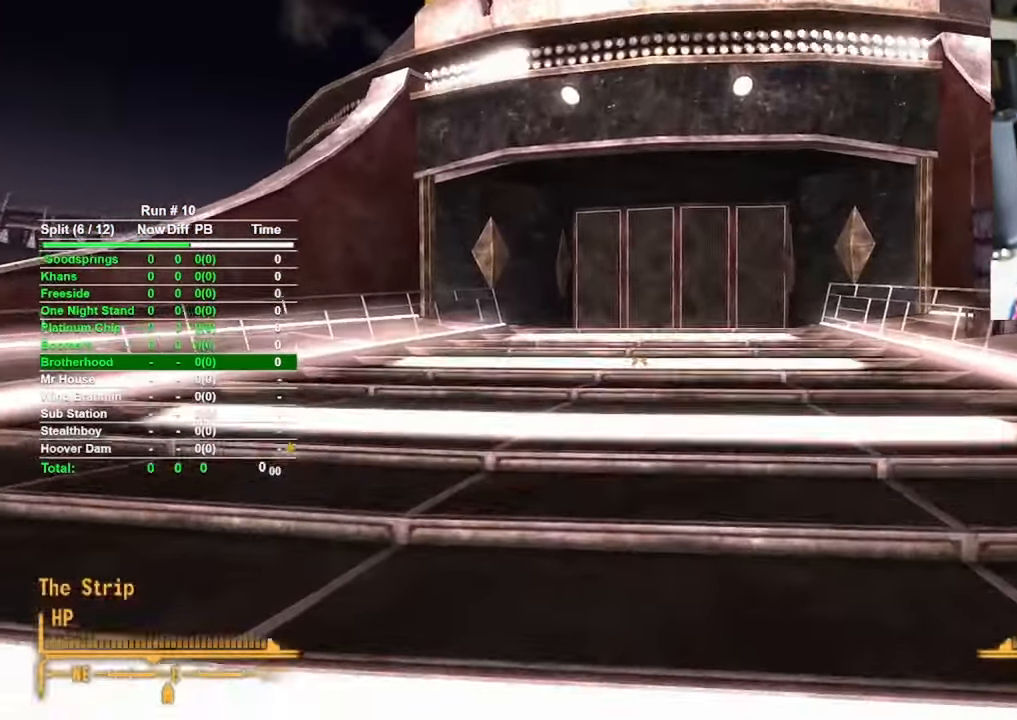
{"keys": ["w"], "mouse": [], "events": []}
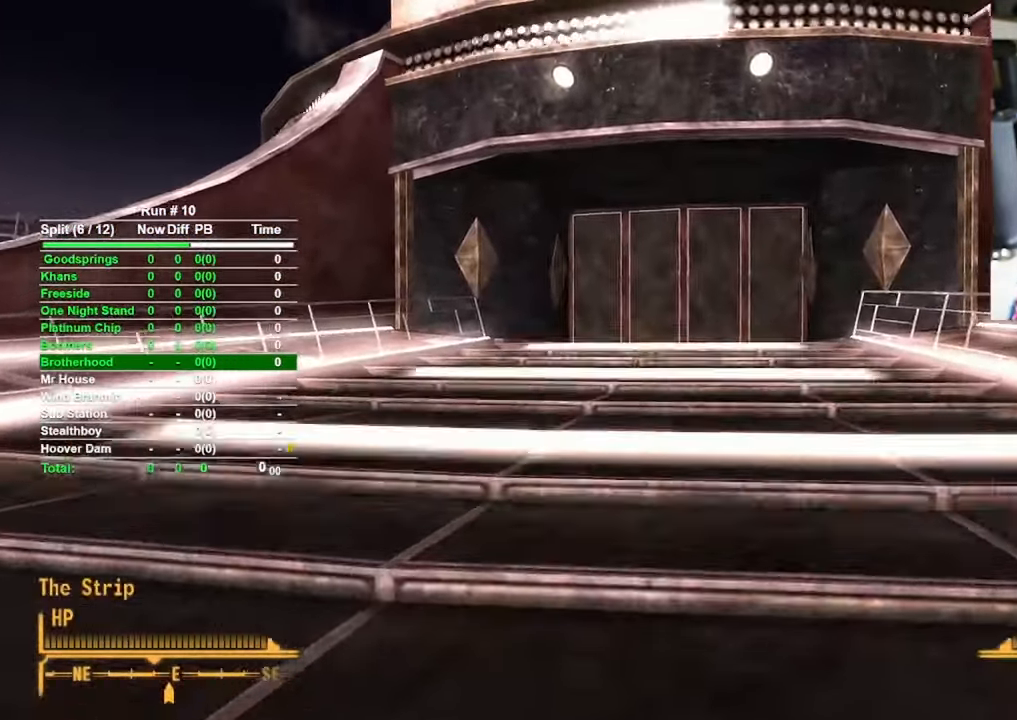
{"keys": ["w"], "mouse": [], "events": []}